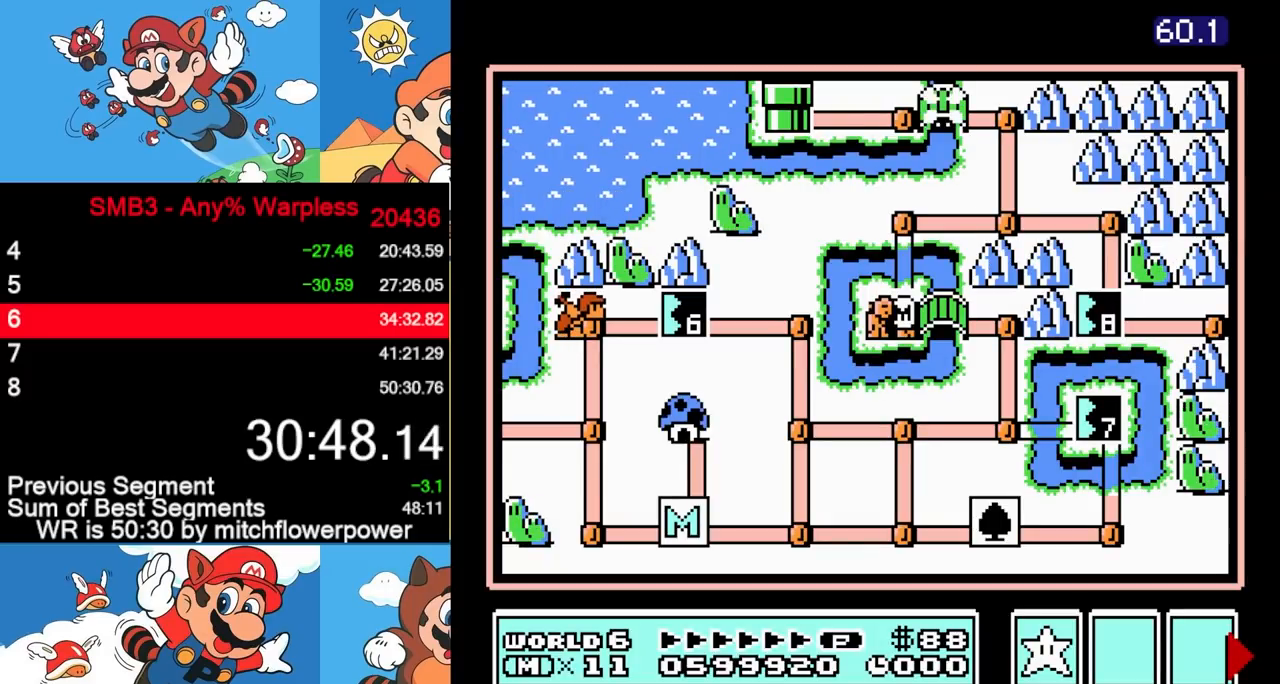
Gameplay with a controller (Nintendo layout); each line is a JSON object with the inputs held at the frame after it. "events" lists button and stick changes between this image and that frame as [ms after this image, input, new state], when the widget could be followed in between. Not read: B L3 R3.
{"buttons": ["DPAD_UP"], "events": [[67, "DPAD_UP", "down"]]}
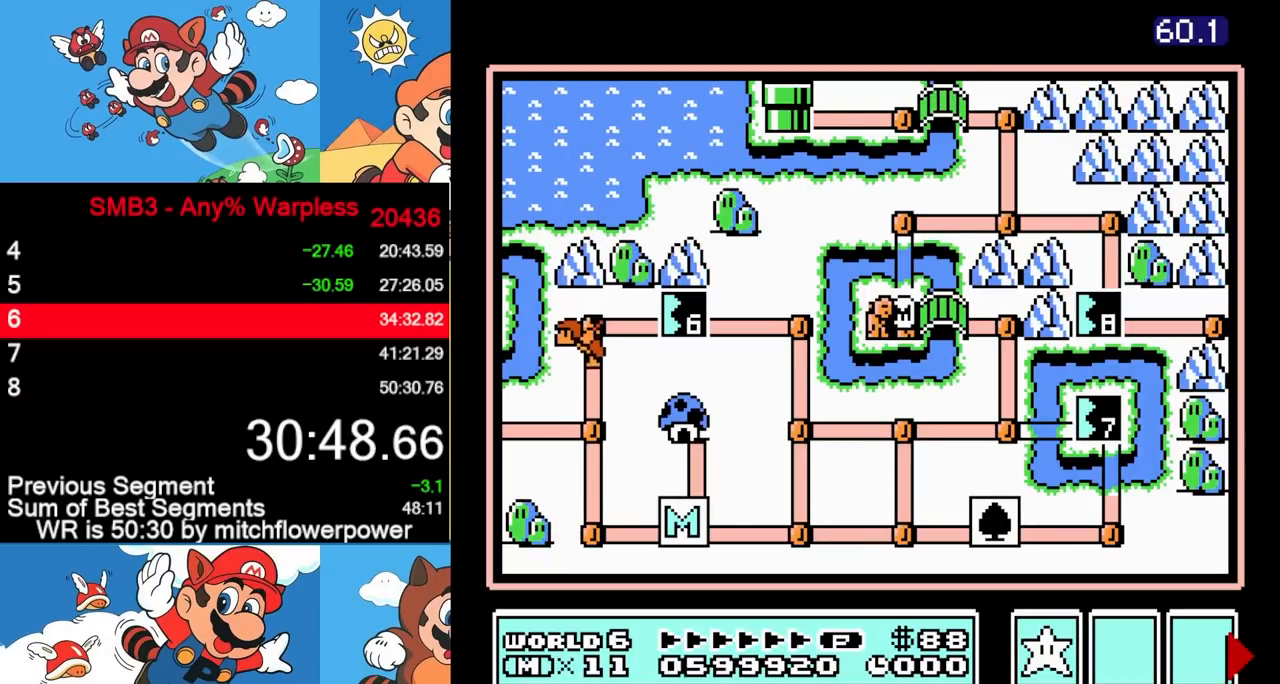
{"buttons": ["DPAD_UP"], "events": []}
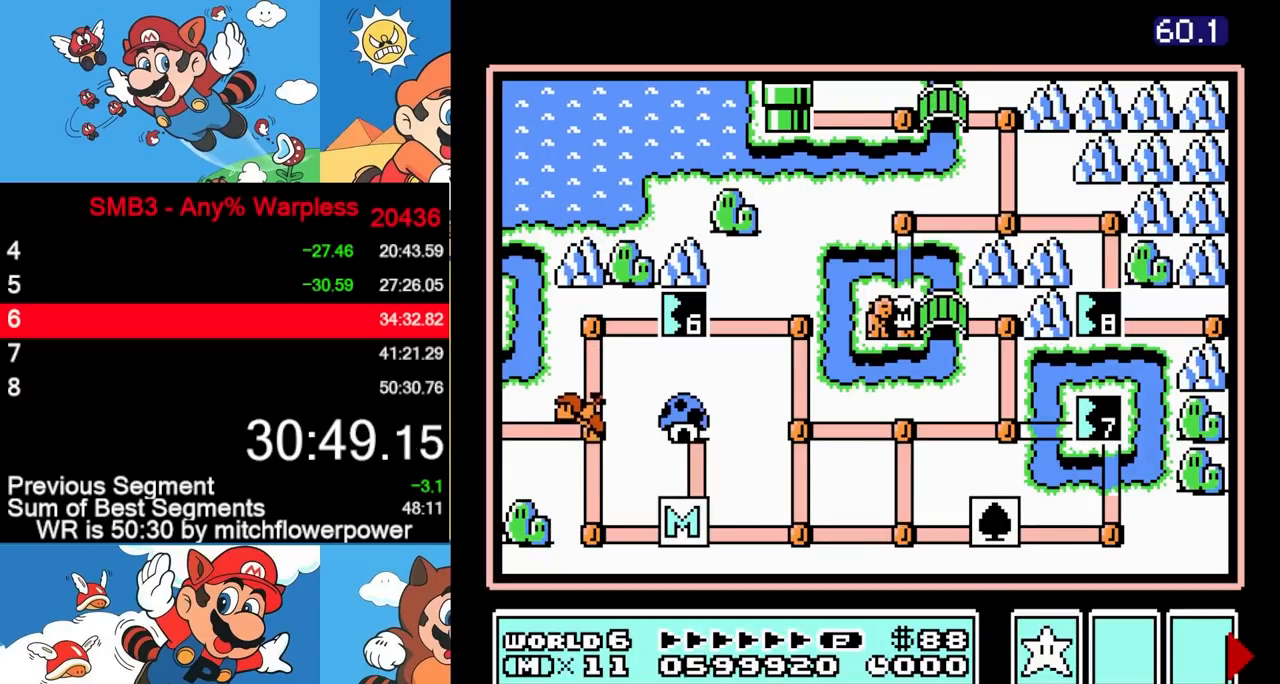
{"buttons": ["DPAD_RIGHT"], "events": [[267, "DPAD_UP", "up"], [333, "DPAD_RIGHT", "down"]]}
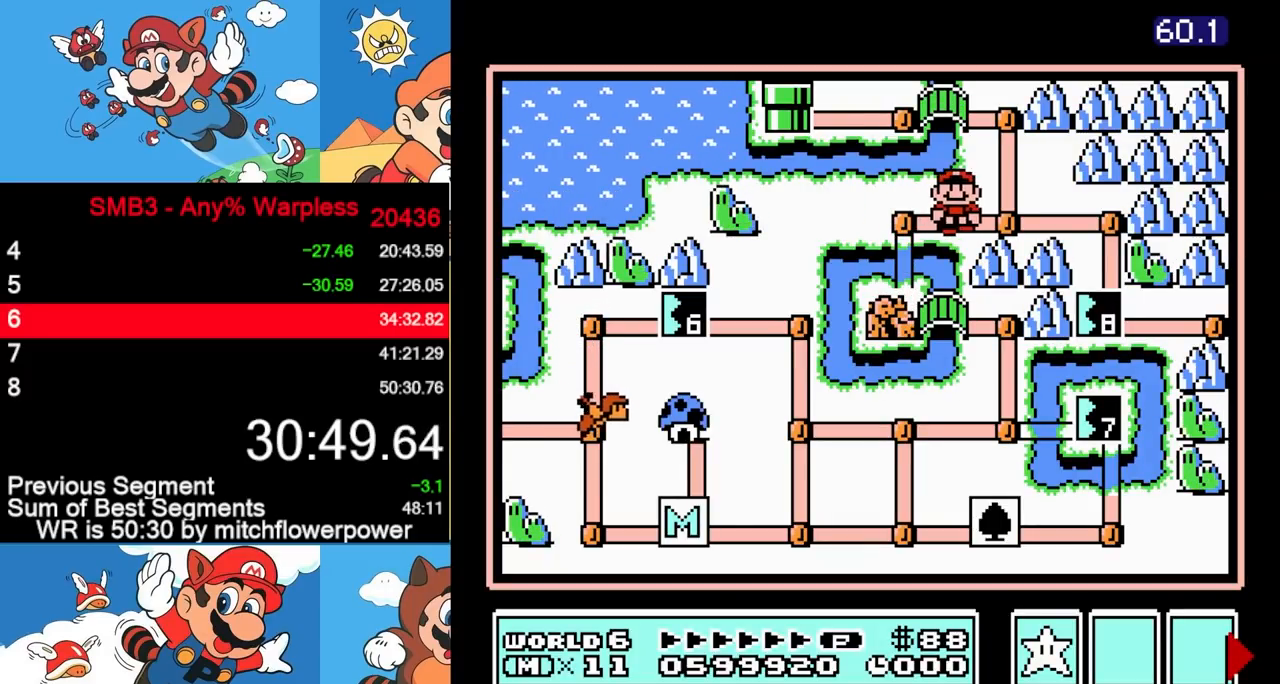
{"buttons": ["DPAD_DOWN"], "events": [[50, "DPAD_RIGHT", "up"], [150, "DPAD_RIGHT", "down"], [350, "DPAD_RIGHT", "up"], [433, "DPAD_DOWN", "down"]]}
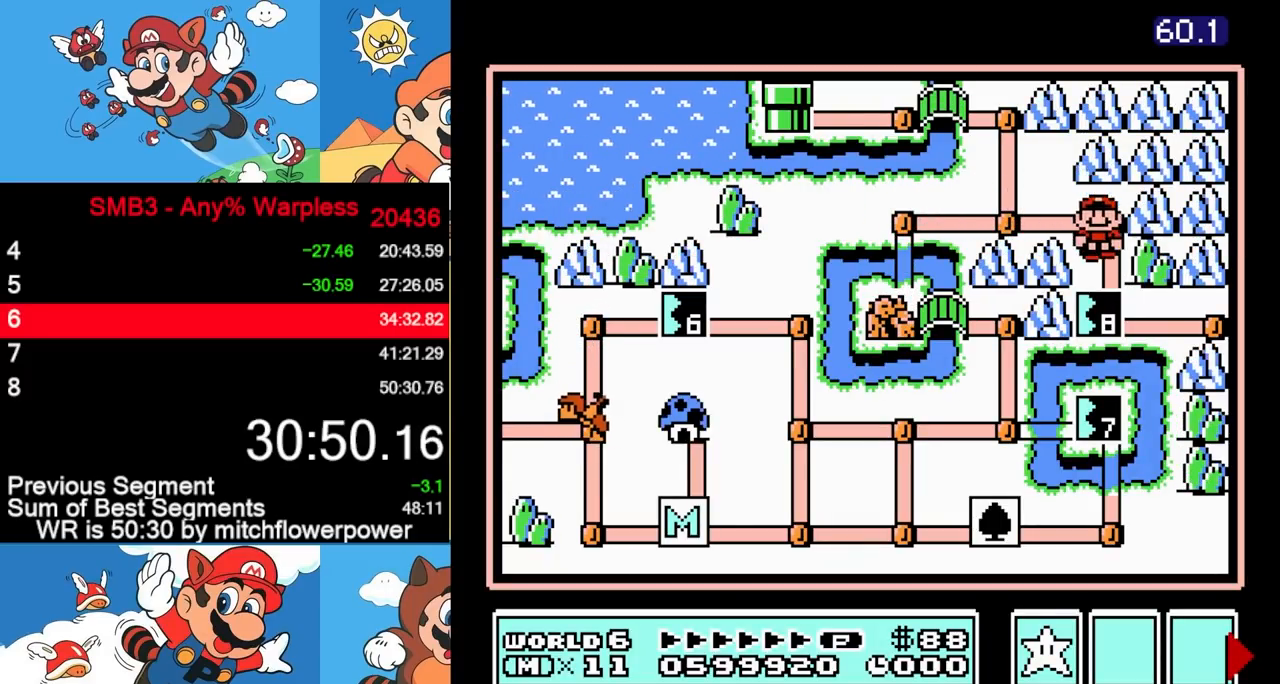
{"buttons": [], "events": [[183, "DPAD_DOWN", "up"], [250, "A", "down"], [367, "A", "up"], [417, "A", "down"], [500, "A", "up"]]}
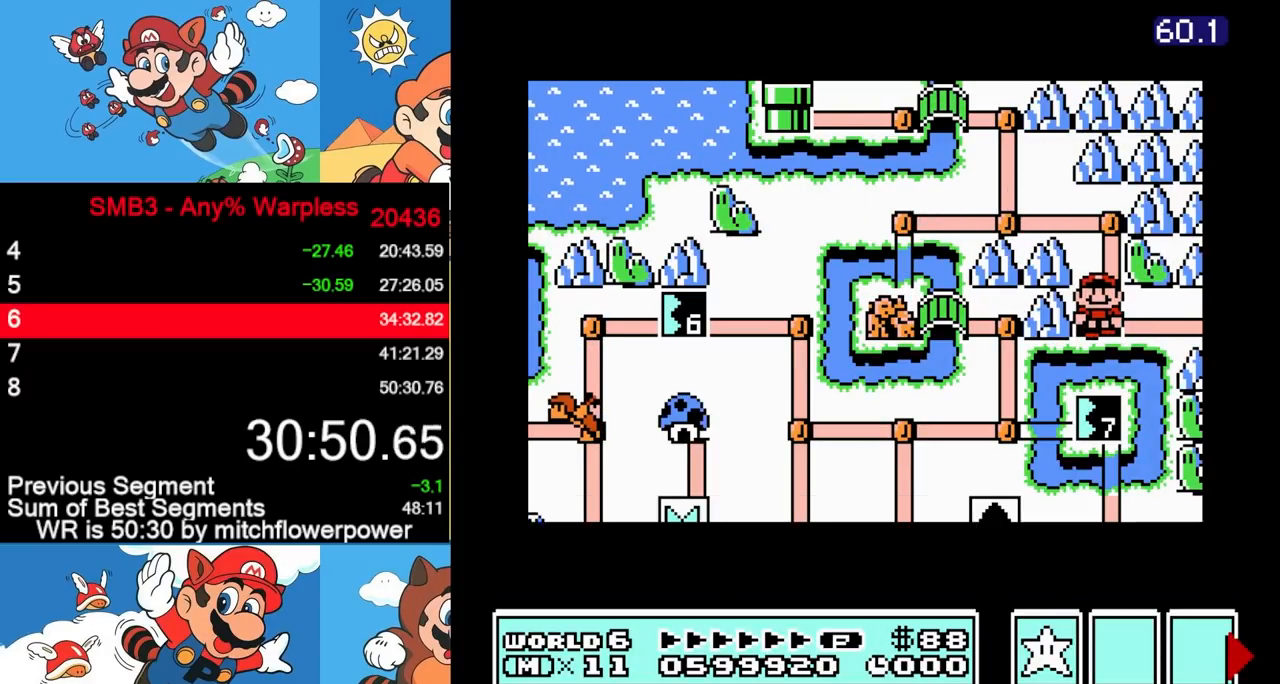
{"buttons": ["A"], "events": [[67, "A", "down"], [150, "A", "up"], [200, "A", "down"], [283, "A", "up"], [350, "A", "down"], [417, "A", "up"], [483, "A", "down"]]}
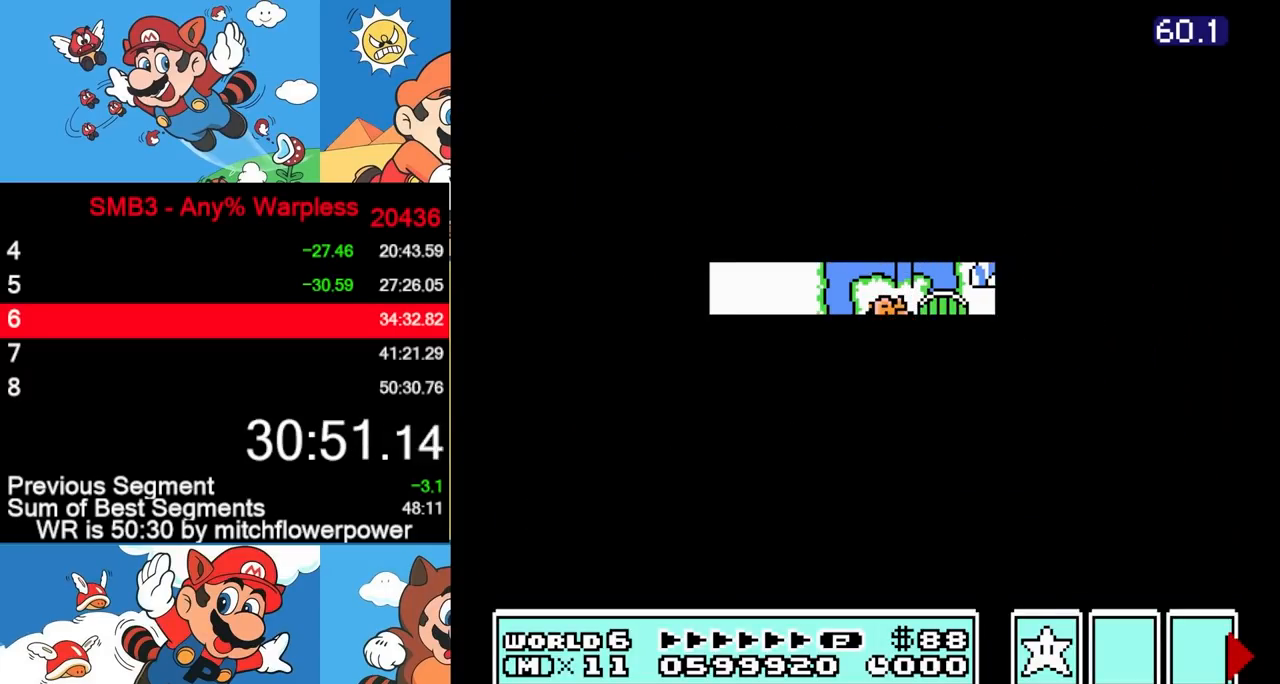
{"buttons": ["DPAD_RIGHT"], "events": [[67, "A", "up"], [117, "A", "down"], [183, "DPAD_RIGHT", "down"], [200, "A", "up"]]}
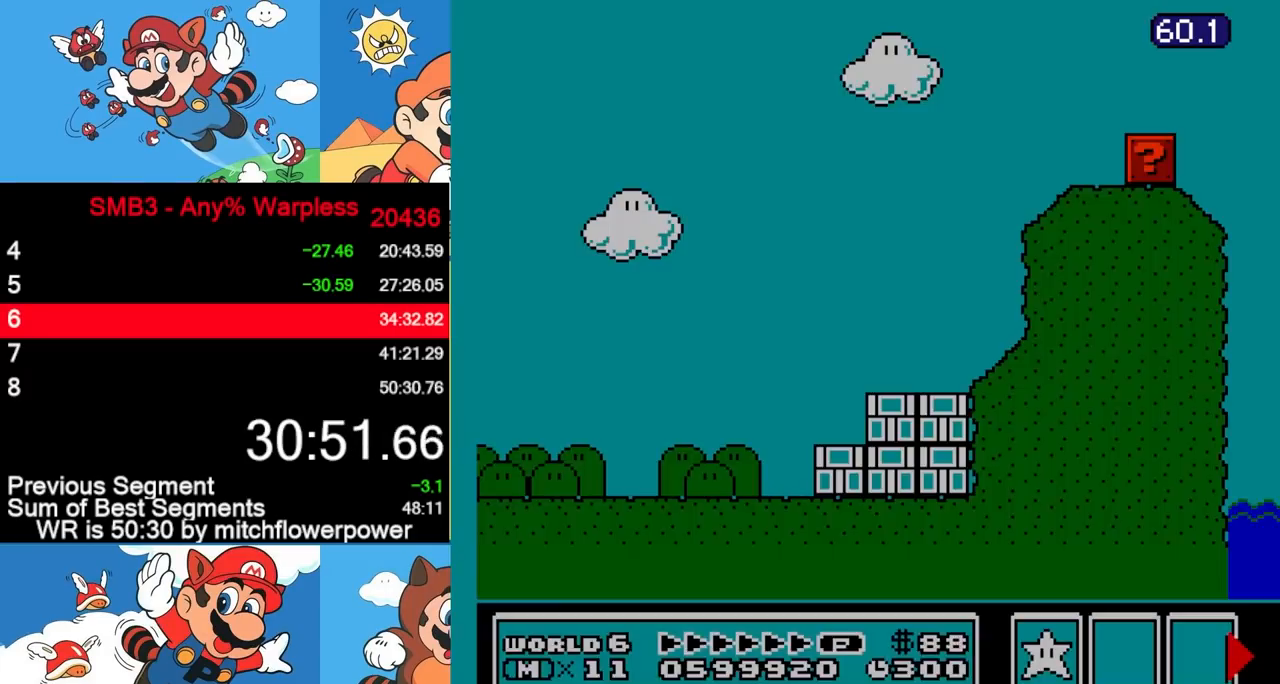
{"buttons": ["DPAD_RIGHT"], "events": []}
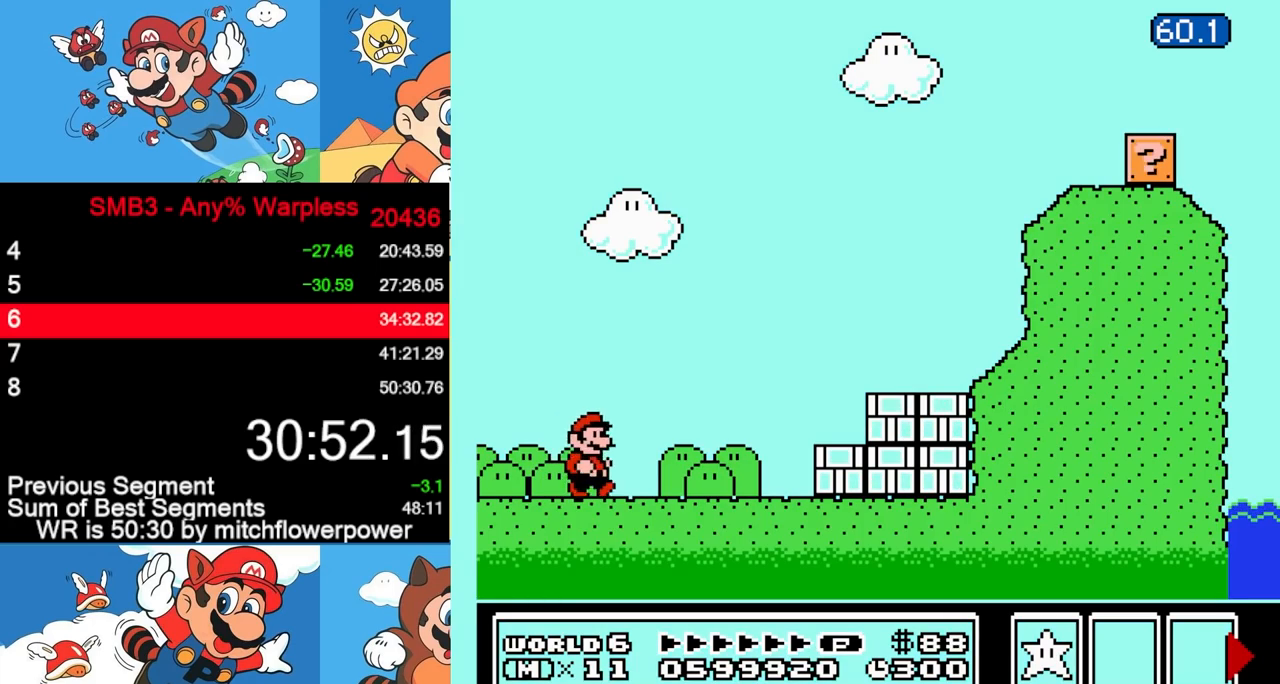
{"buttons": ["DPAD_RIGHT"], "events": [[283, "A", "down"], [383, "A", "up"]]}
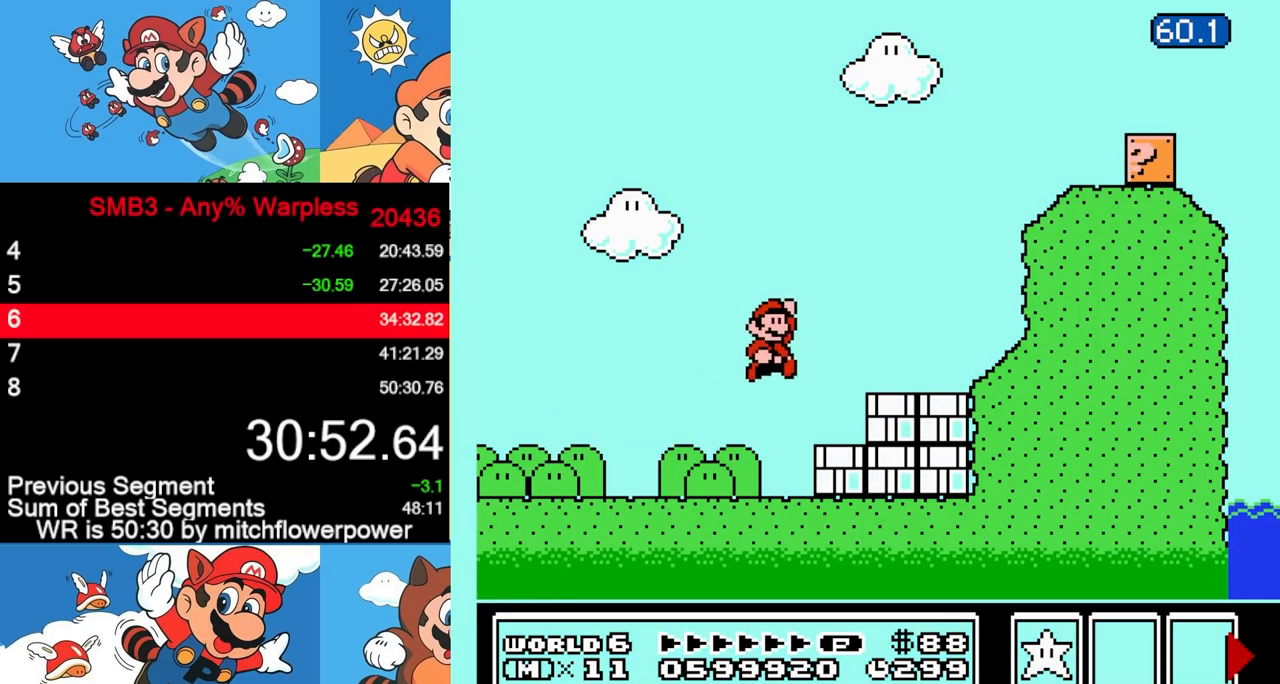
{"buttons": ["A", "DPAD_RIGHT"], "events": [[233, "A", "down"], [233, "DPAD_RIGHT", "up"], [250, "DPAD_LEFT", "down"], [317, "DPAD_LEFT", "up"], [317, "DPAD_RIGHT", "down"]]}
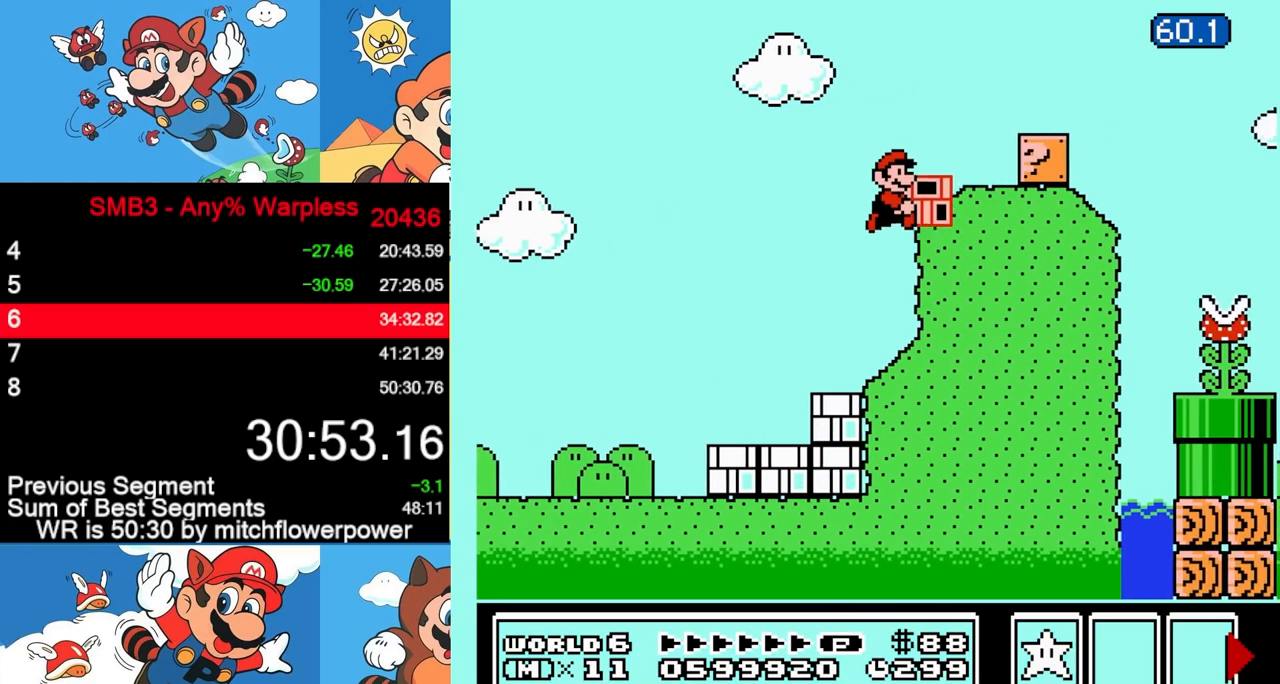
{"buttons": ["DPAD_RIGHT"], "events": [[133, "A", "up"], [333, "A", "down"], [383, "A", "up"]]}
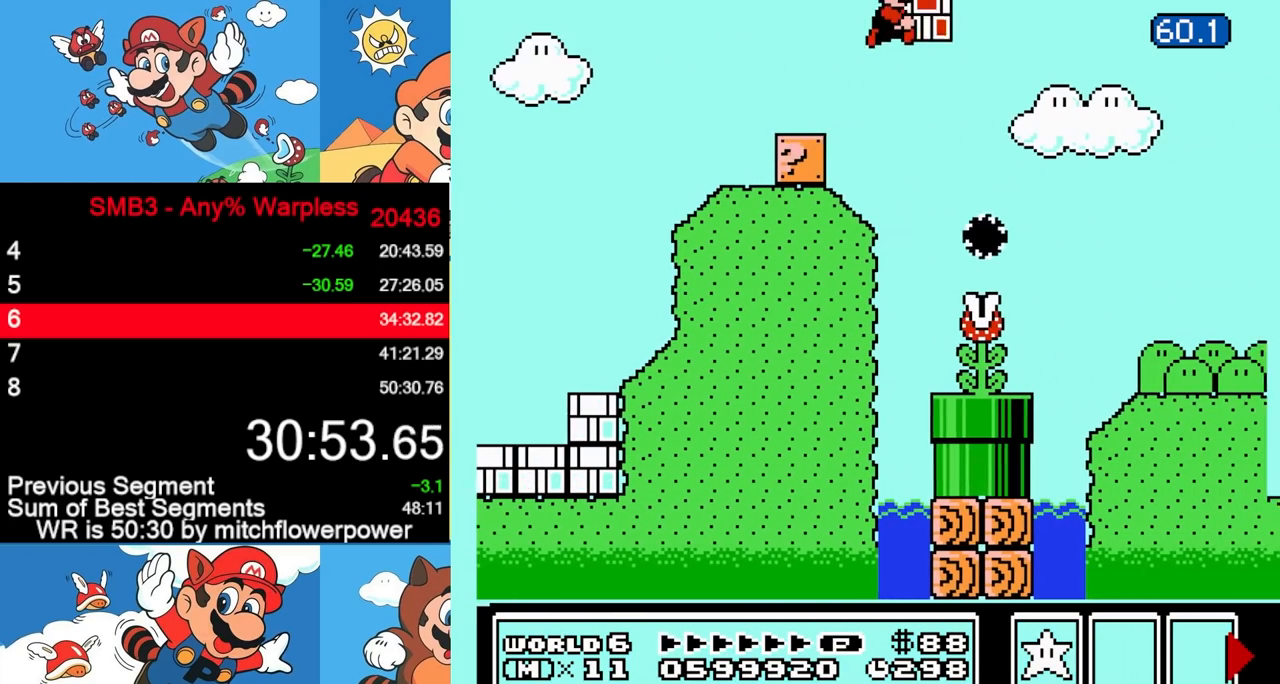
{"buttons": ["DPAD_RIGHT"], "events": []}
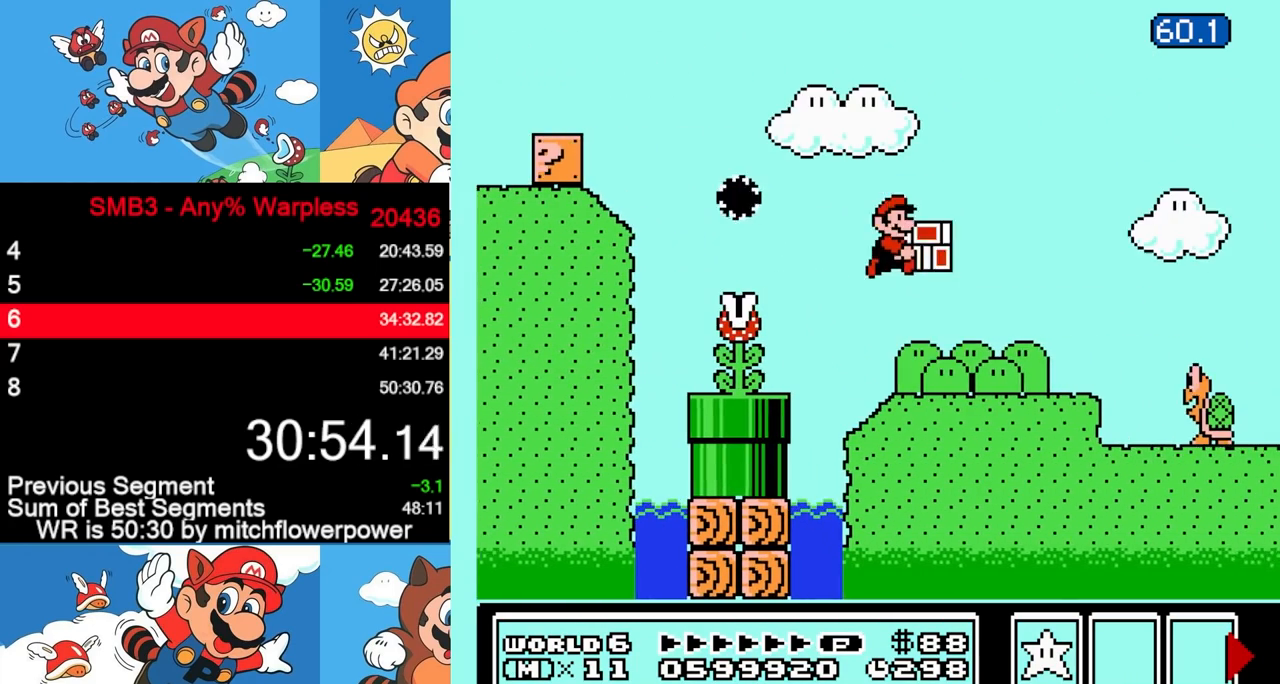
{"buttons": ["DPAD_RIGHT"], "events": [[317, "A", "down"], [383, "A", "up"]]}
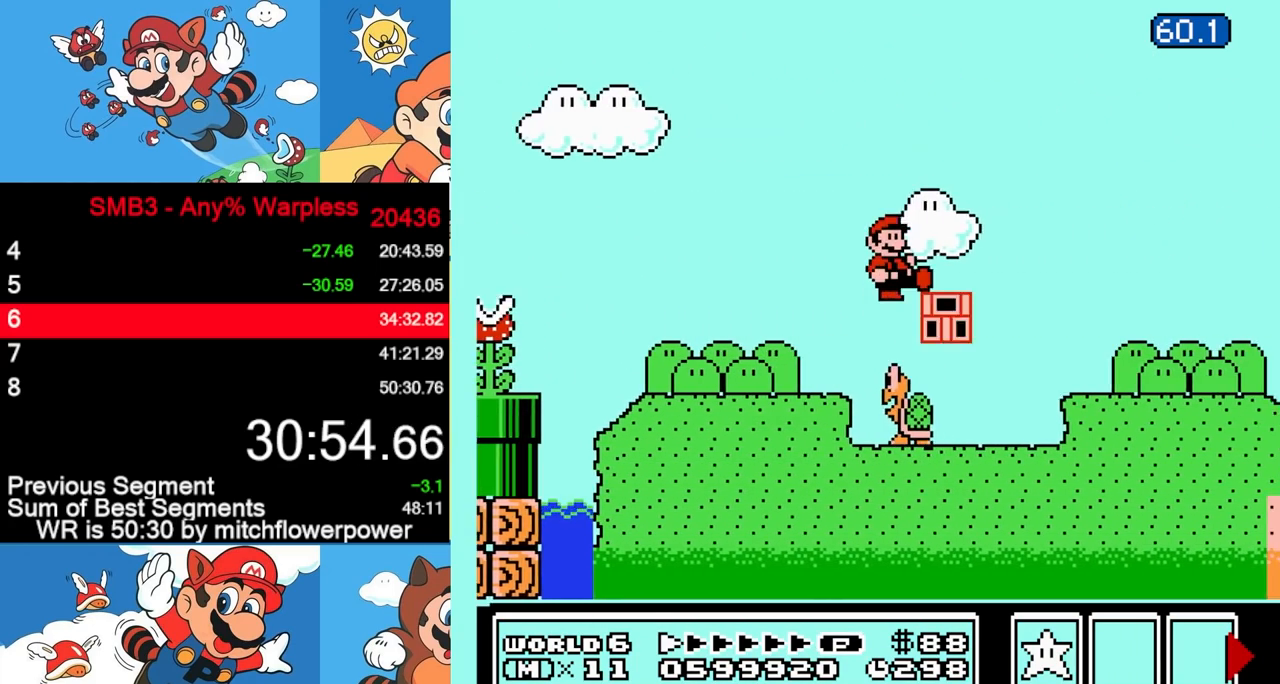
{"buttons": ["DPAD_RIGHT"], "events": []}
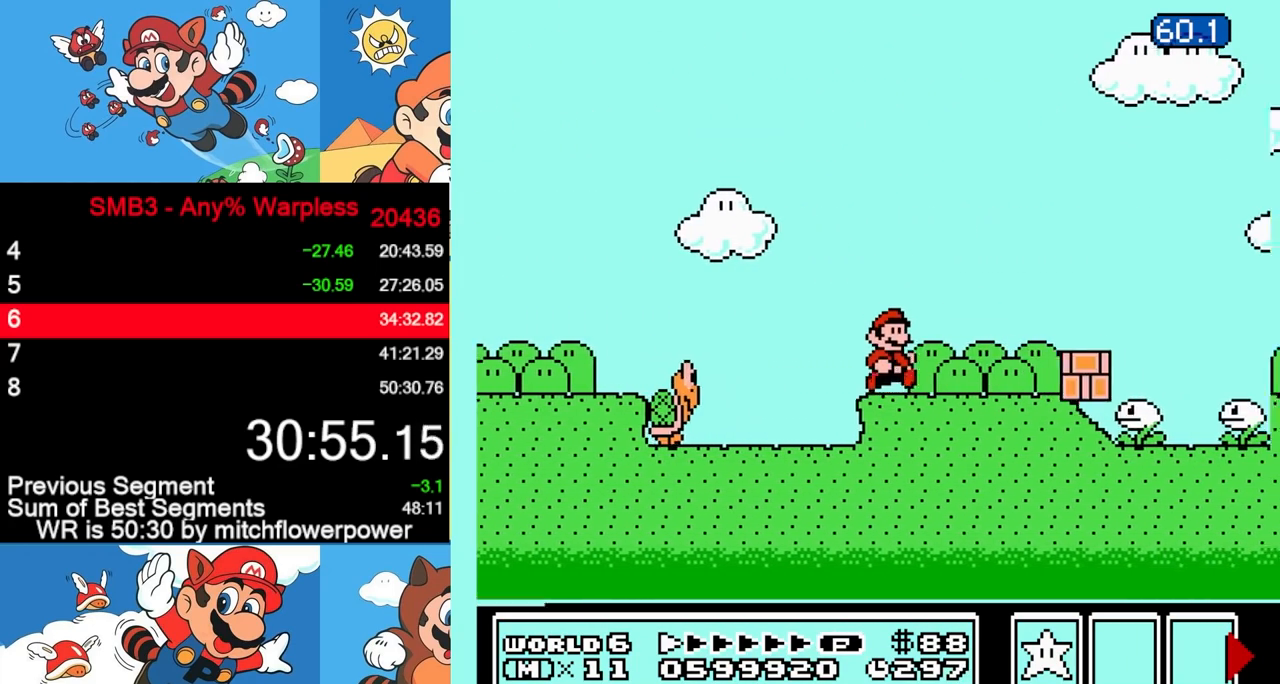
{"buttons": ["DPAD_RIGHT"], "events": []}
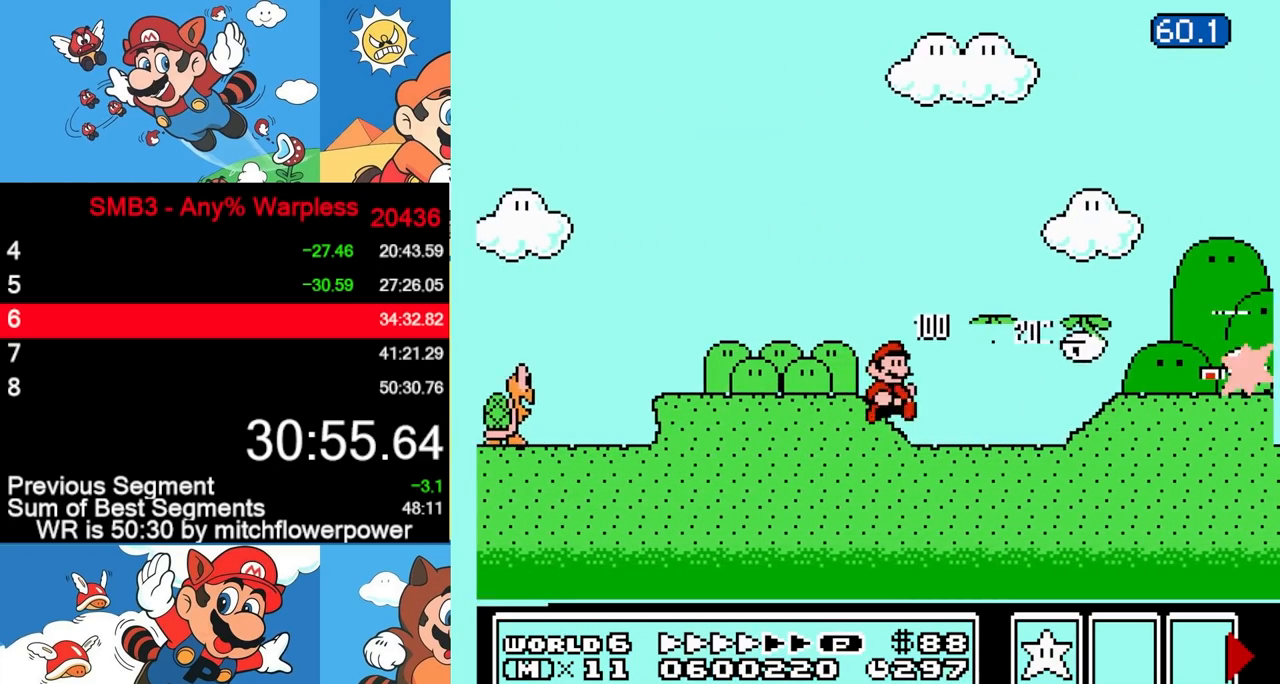
{"buttons": ["DPAD_RIGHT"], "events": []}
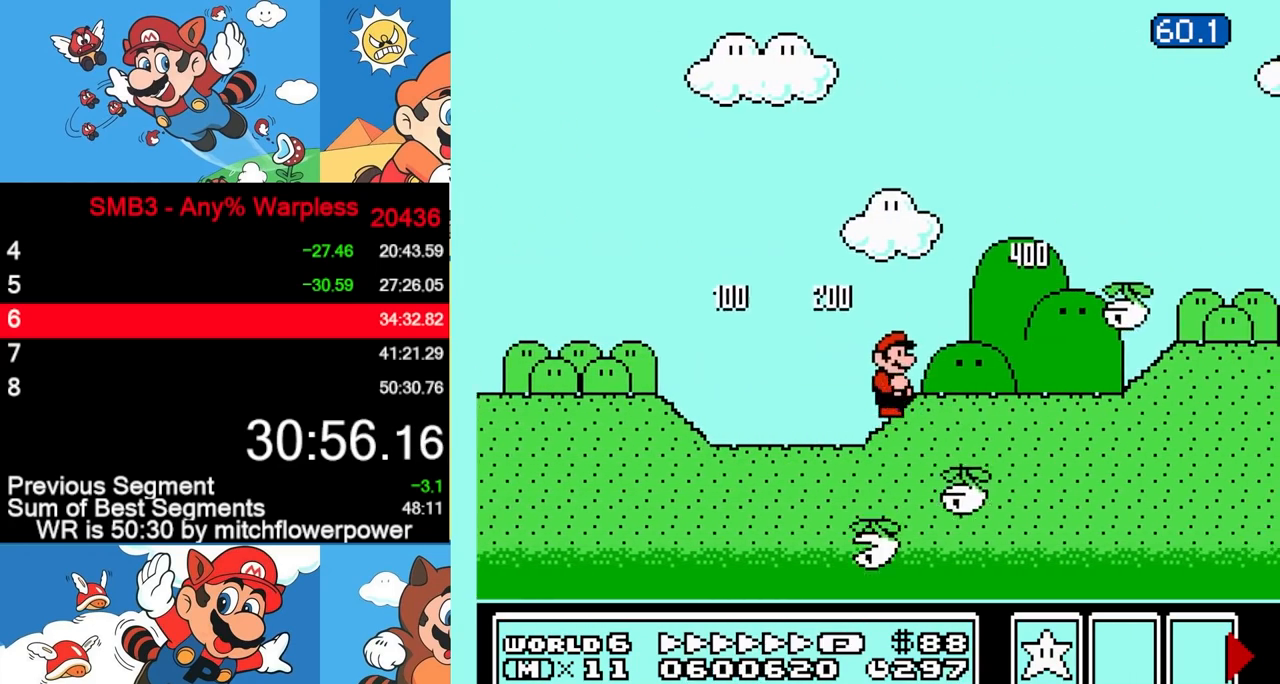
{"buttons": ["DPAD_RIGHT"], "events": []}
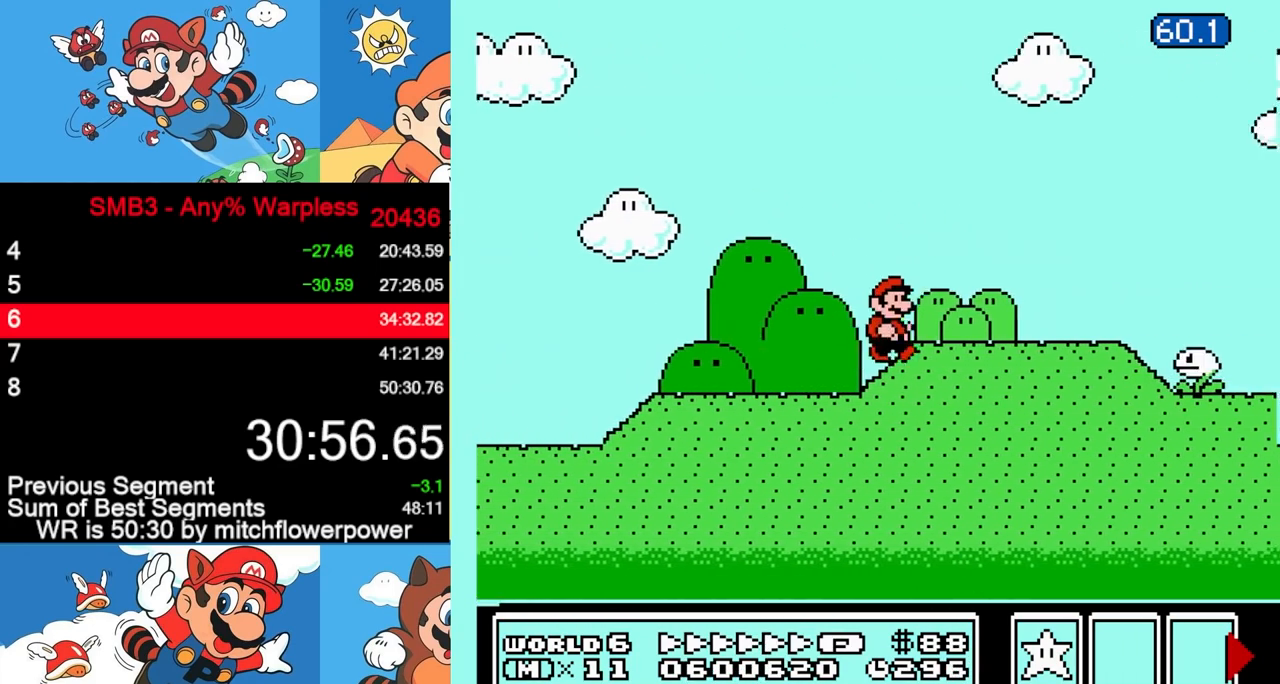
{"buttons": ["A", "DPAD_RIGHT"], "events": [[267, "A", "down"]]}
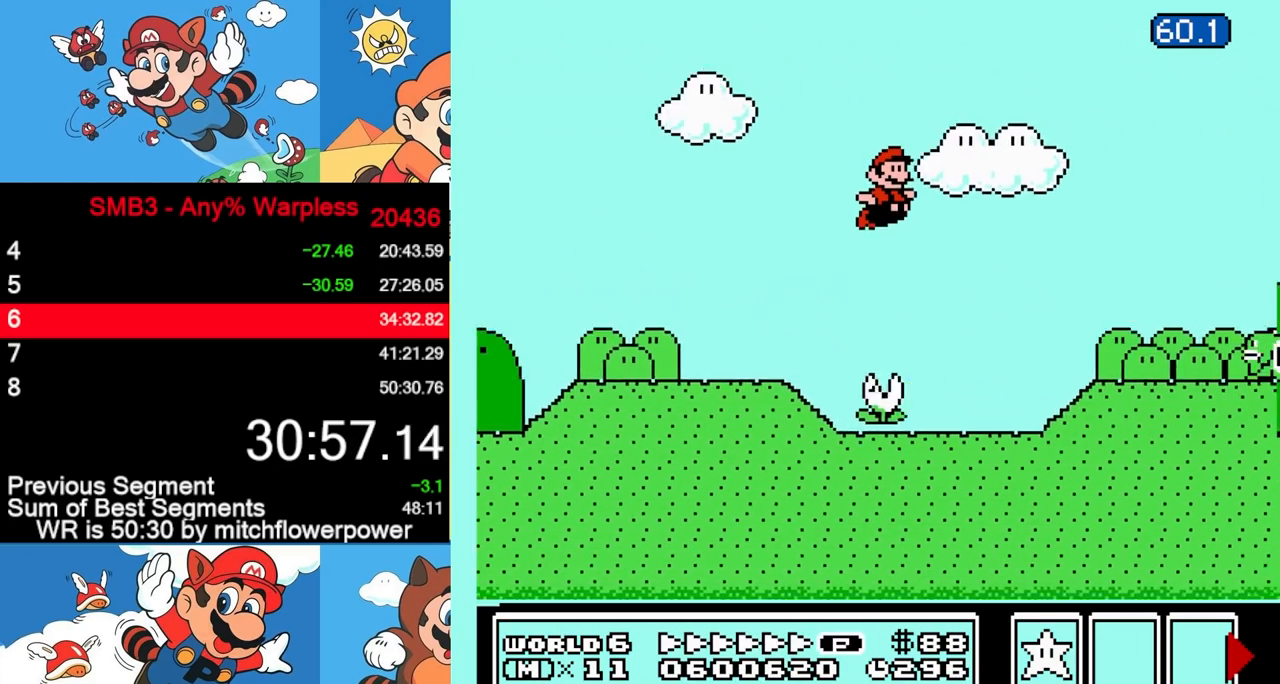
{"buttons": ["DPAD_RIGHT"], "events": [[217, "A", "up"]]}
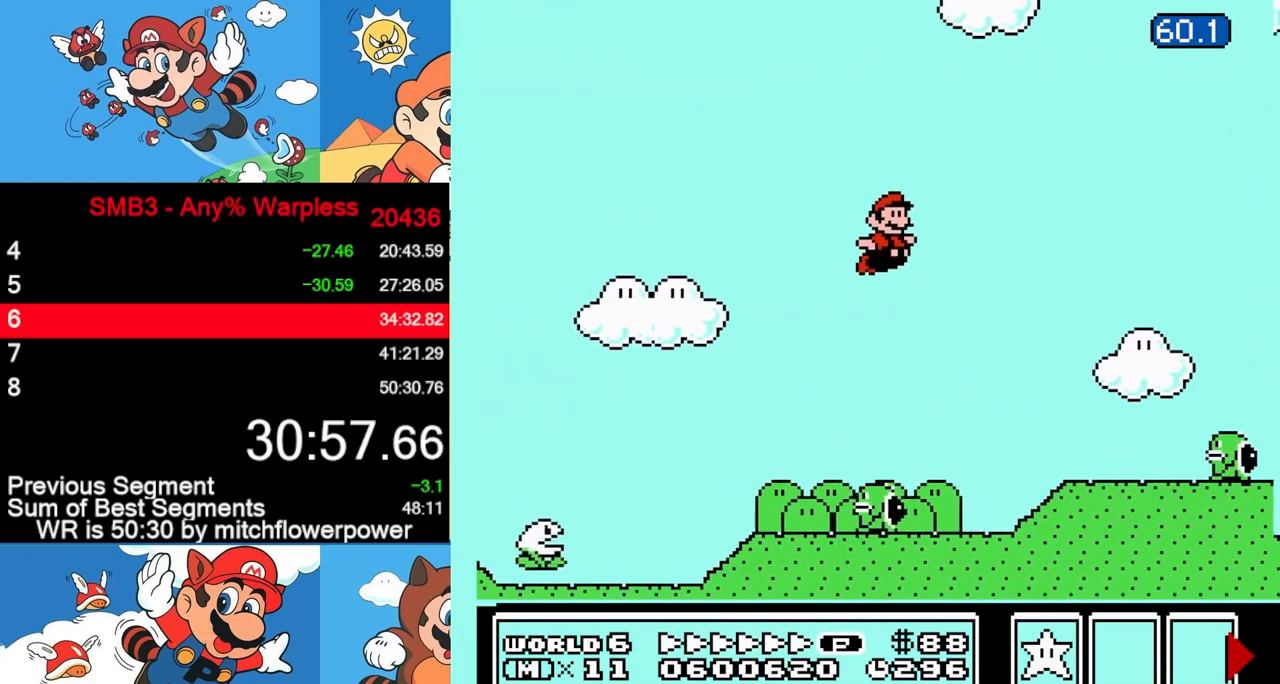
{"buttons": ["A", "DPAD_RIGHT"], "events": [[333, "A", "down"]]}